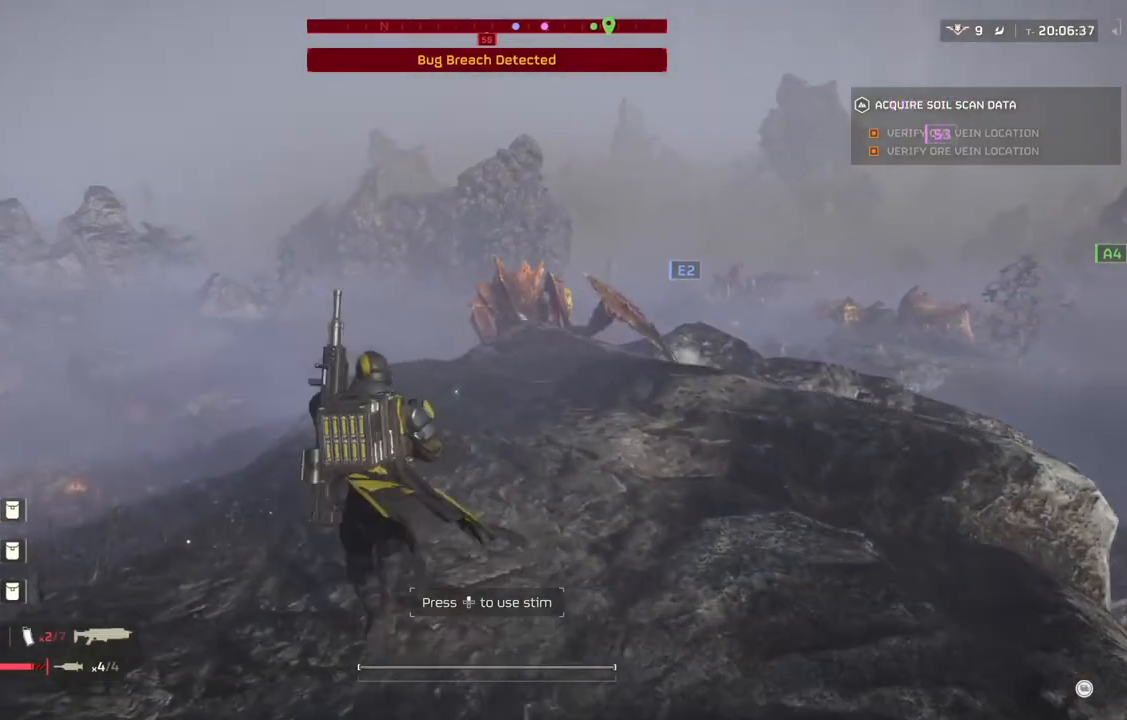
Gameplay with a controller (PlayStation layout); each line is a JSON object with the inputs held at the frame after it. "events" lists button and stick changes between this image and that frame as [ms after this image, input, new state], when the widget could be followed in between. Not read: right_stick.
{"buttons": ["L2"], "left_stick": "left", "events": [[133, "left_stick", "up-left"], [483, "left_stick", "left"]]}
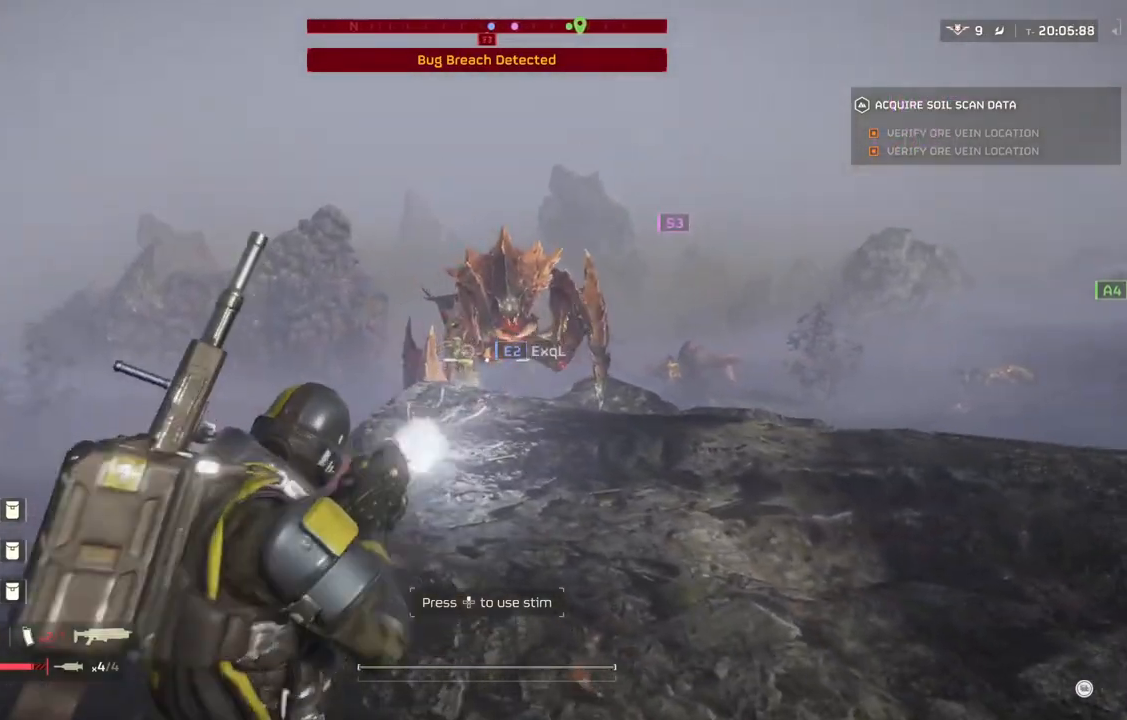
{"buttons": ["L2"], "left_stick": "left", "events": []}
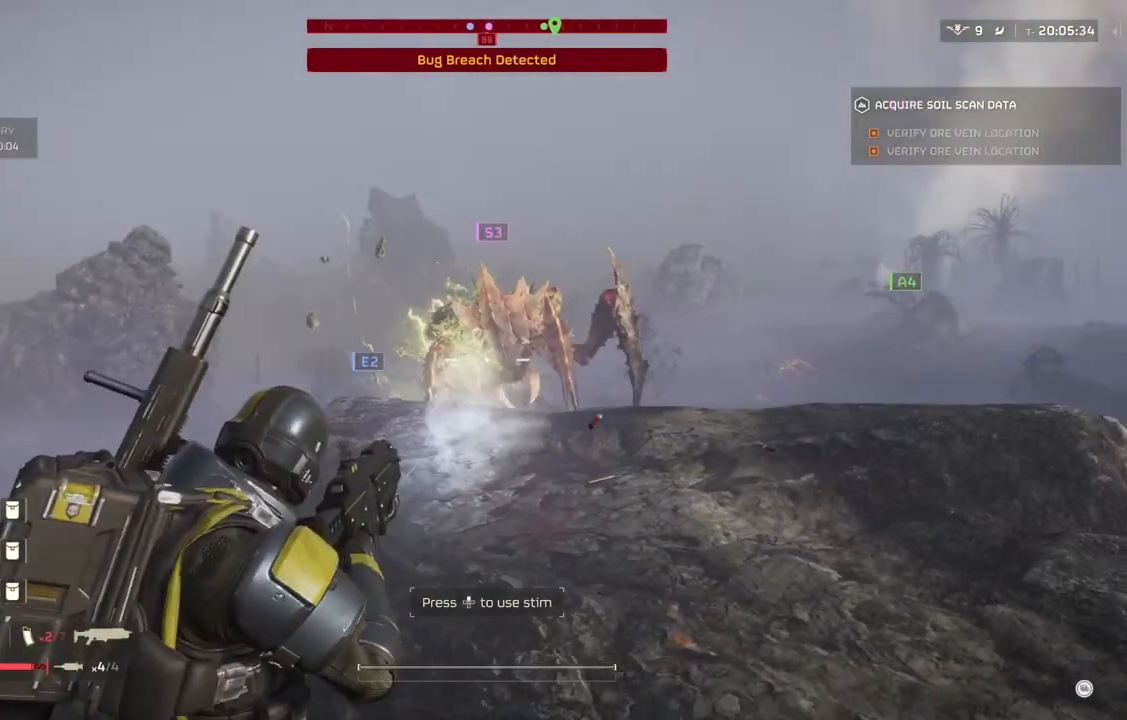
{"buttons": ["L2"], "left_stick": "left", "events": []}
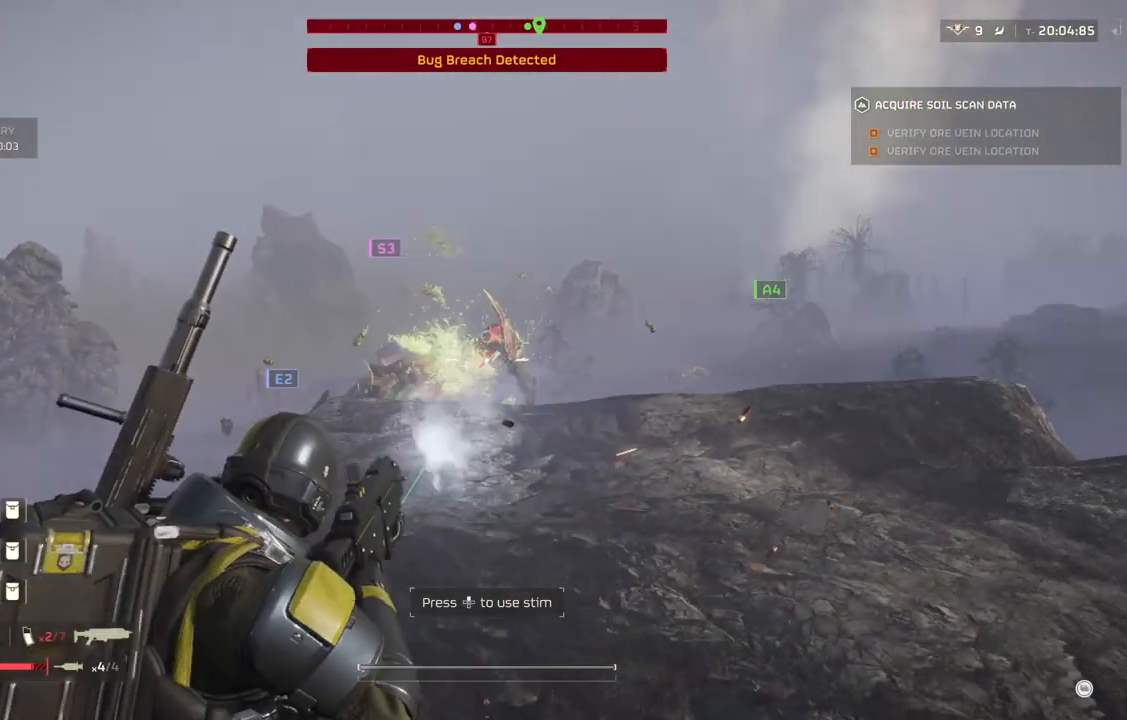
{"buttons": ["L2"], "left_stick": "up", "events": [[100, "left_stick", "up"]]}
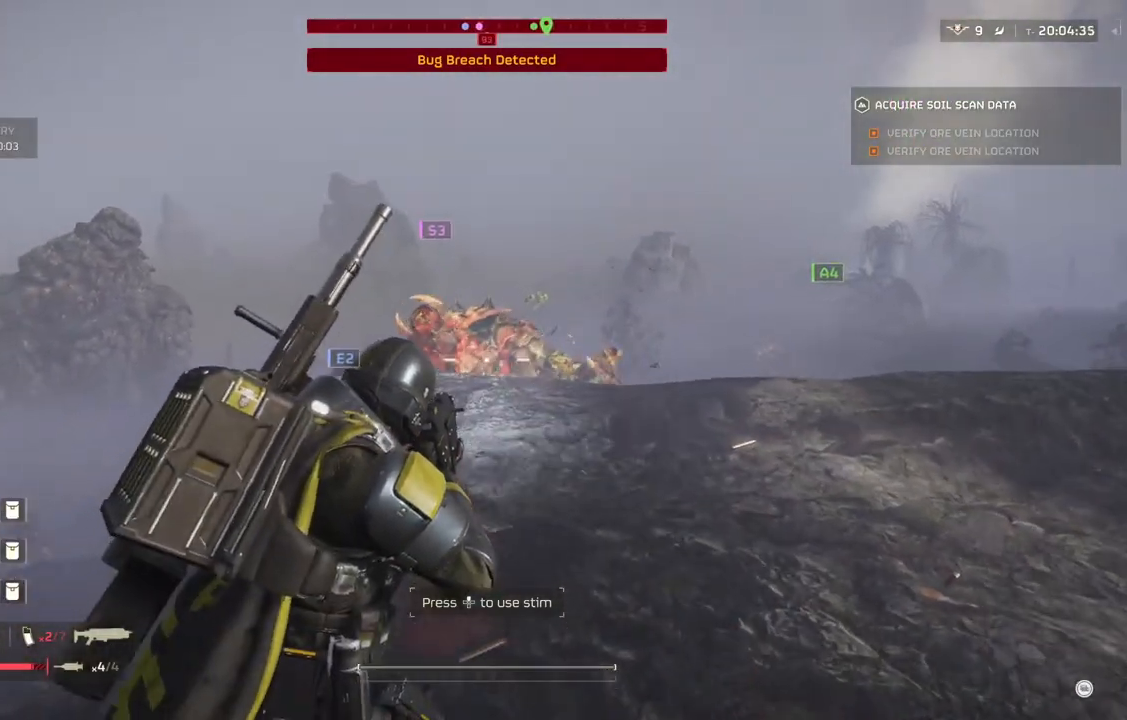
{"buttons": ["L2"], "left_stick": "up", "events": []}
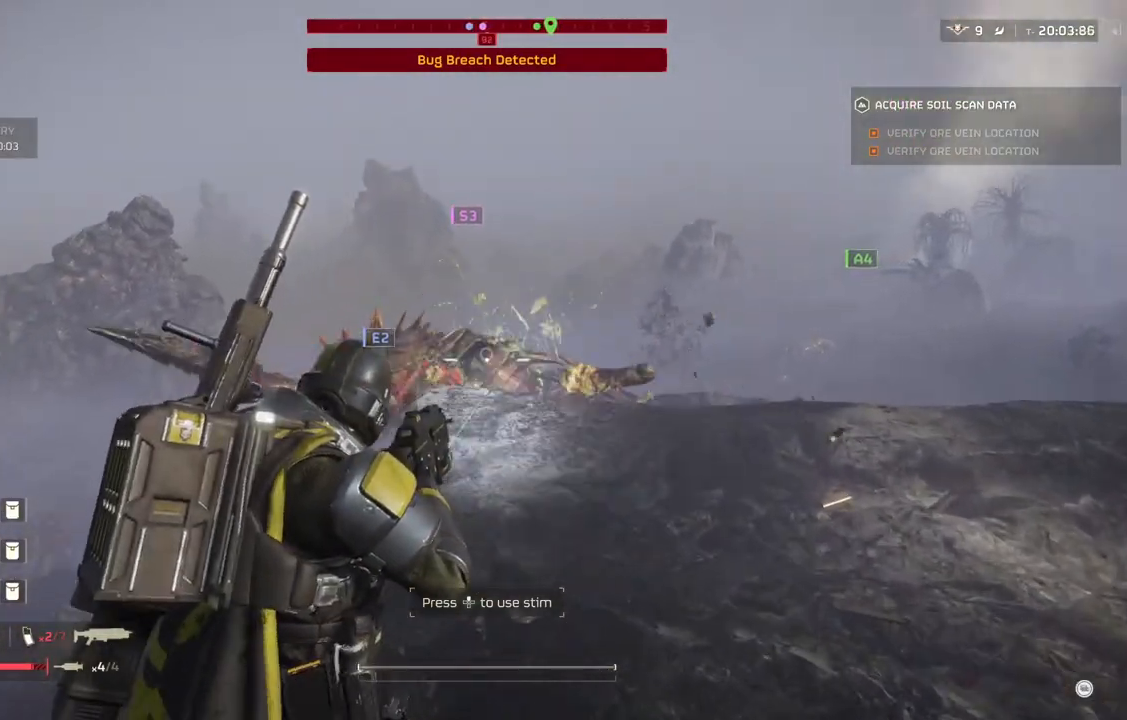
{"buttons": ["L2"], "left_stick": "up-right", "events": [[33, "left_stick", "up-right"]]}
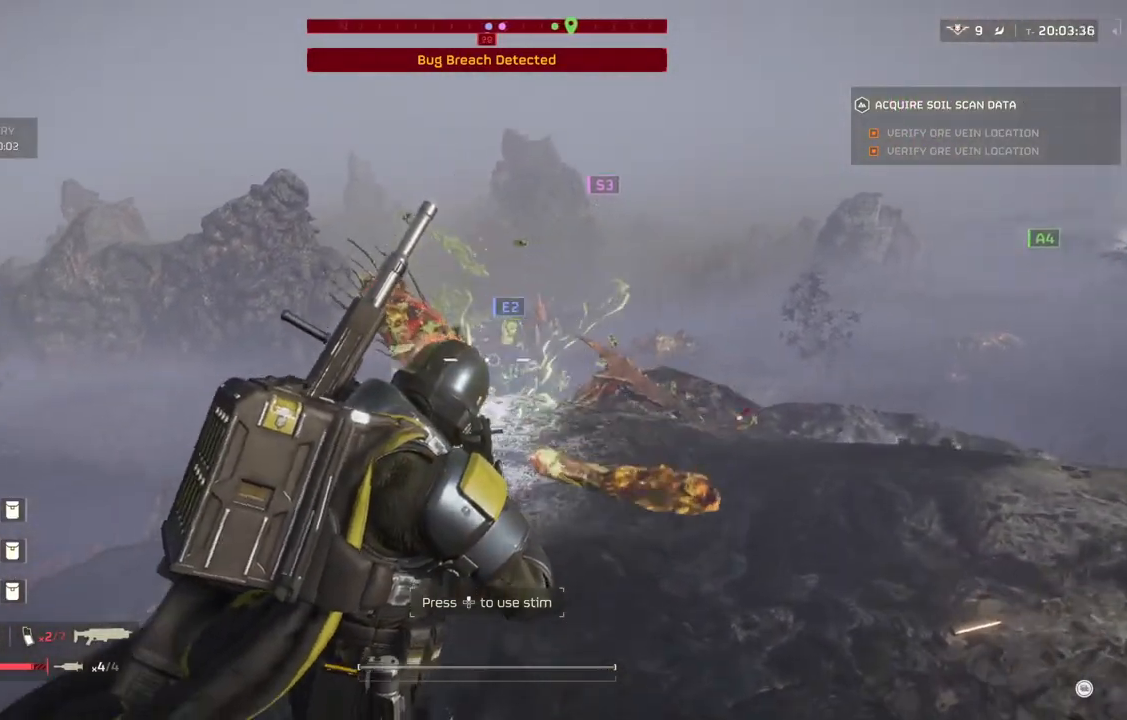
{"buttons": ["L2"], "left_stick": "up-right", "events": []}
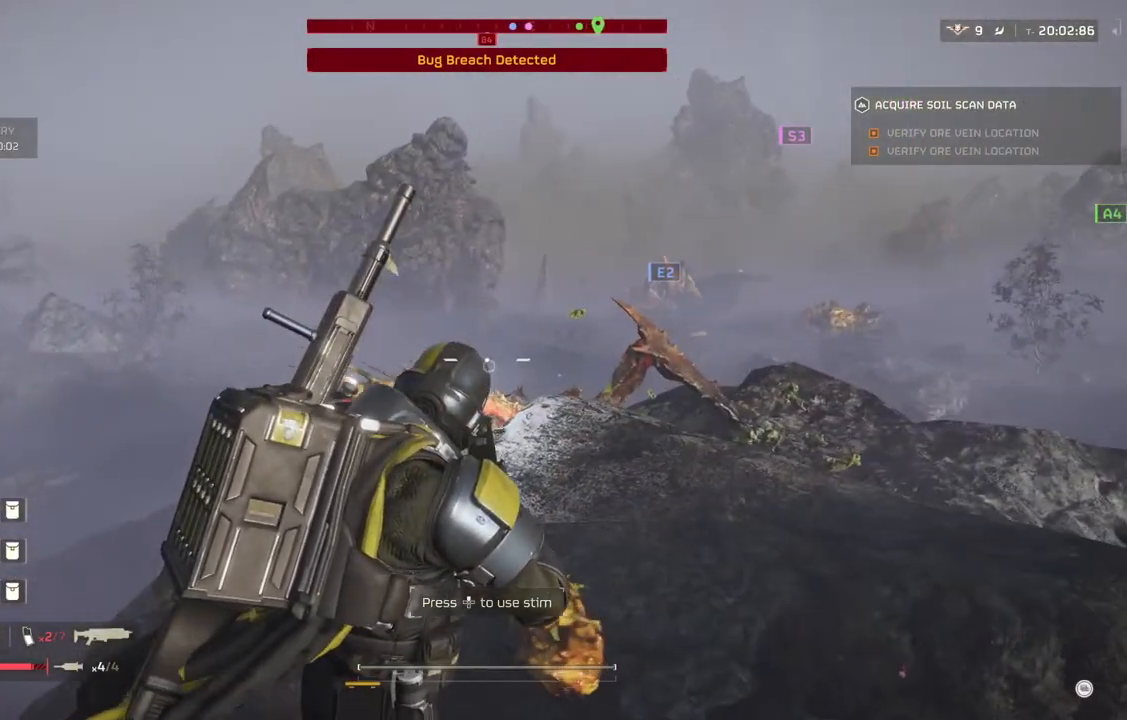
{"buttons": [], "left_stick": "up-right", "events": [[183, "L2", "up"], [300, "L3", "down"], [400, "L3", "up"]]}
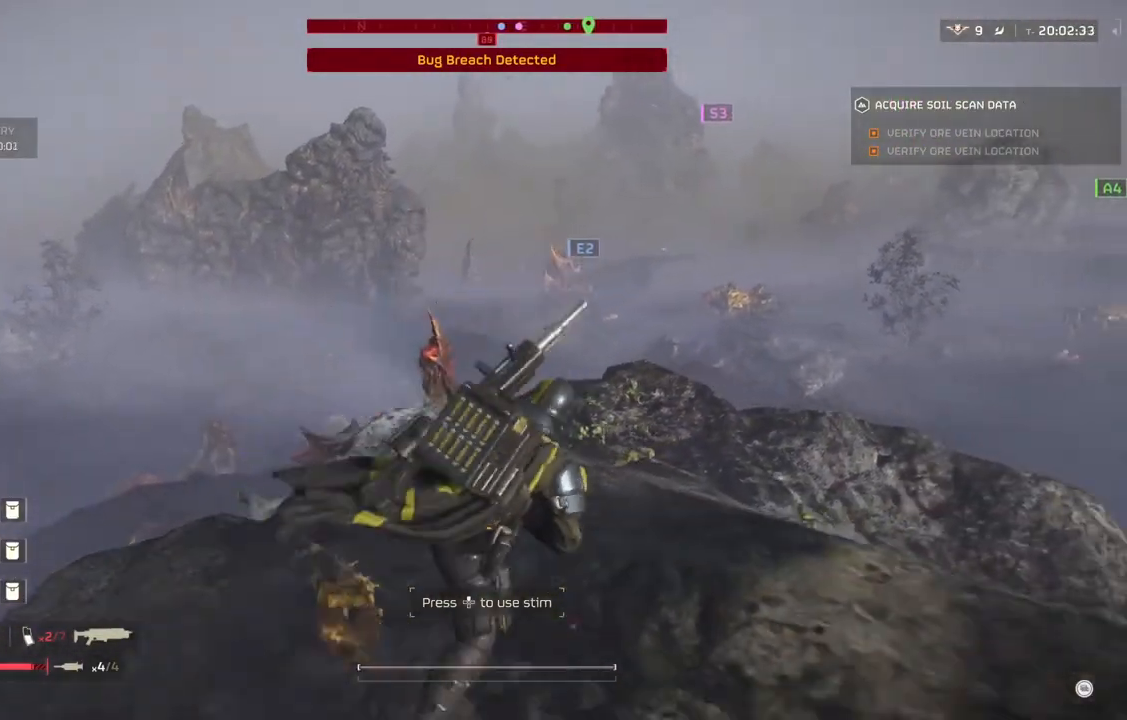
{"buttons": [], "left_stick": "up-right", "events": []}
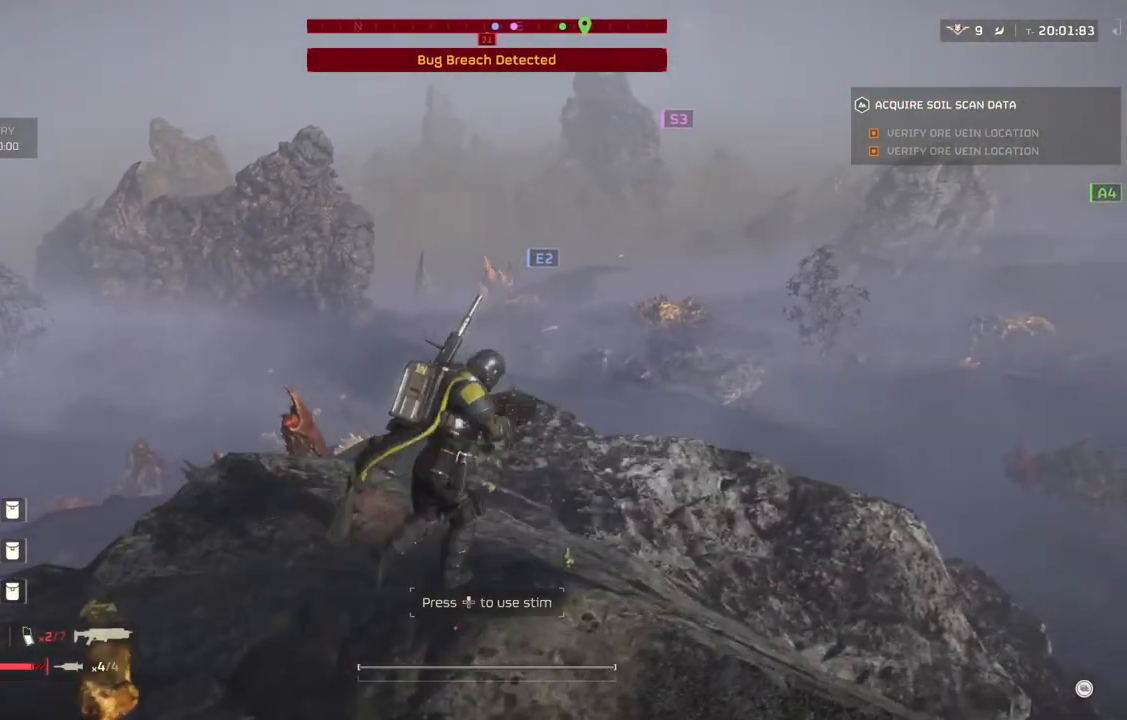
{"buttons": [], "left_stick": "up-right", "events": []}
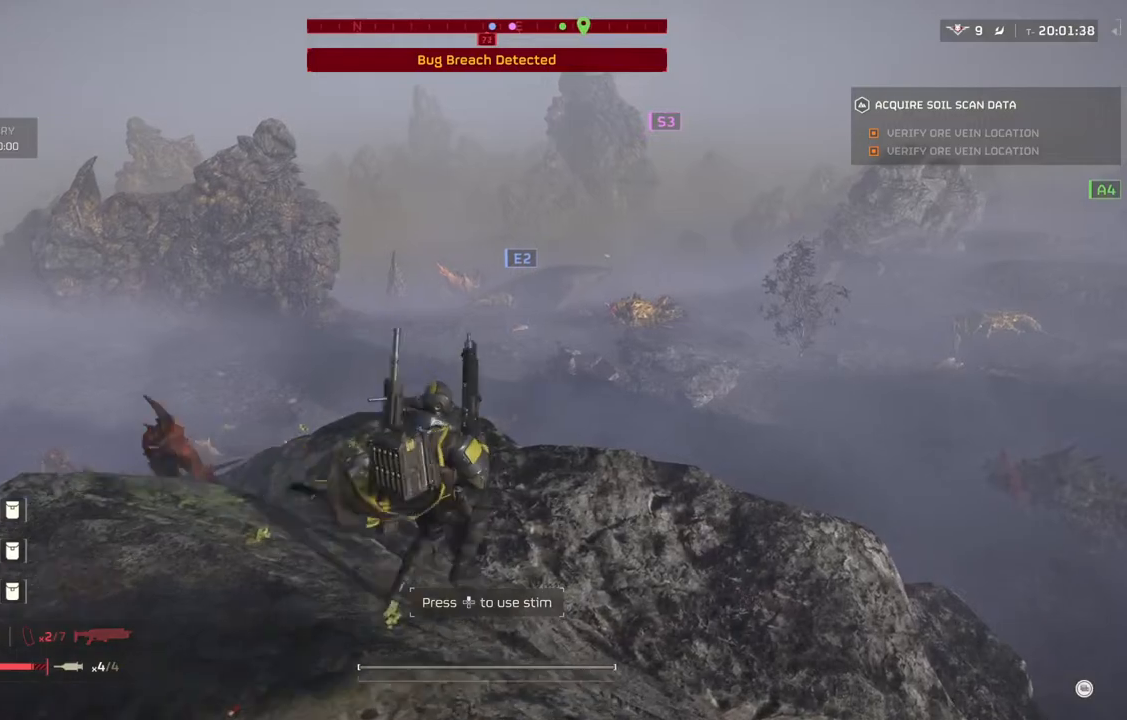
{"buttons": ["TOUCHPAD"], "left_stick": "center", "events": [[317, "left_stick", "center"], [500, "TOUCHPAD", "down"]]}
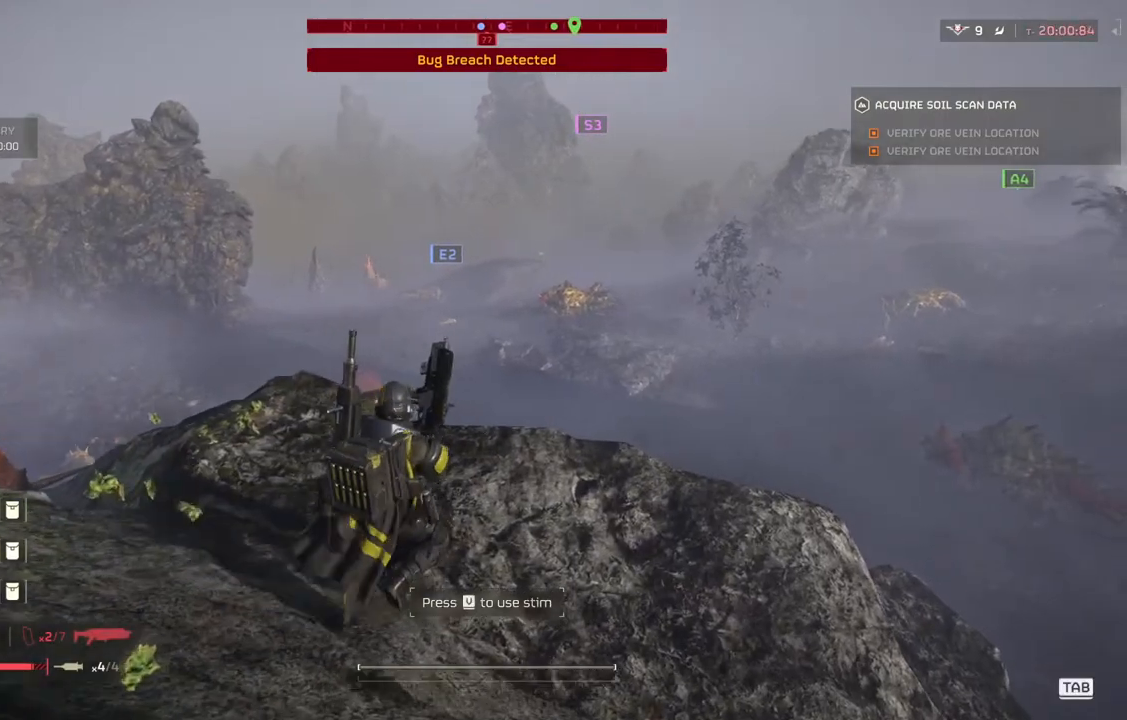
{"buttons": [], "left_stick": "center", "events": [[133, "TOUCHPAD", "up"]]}
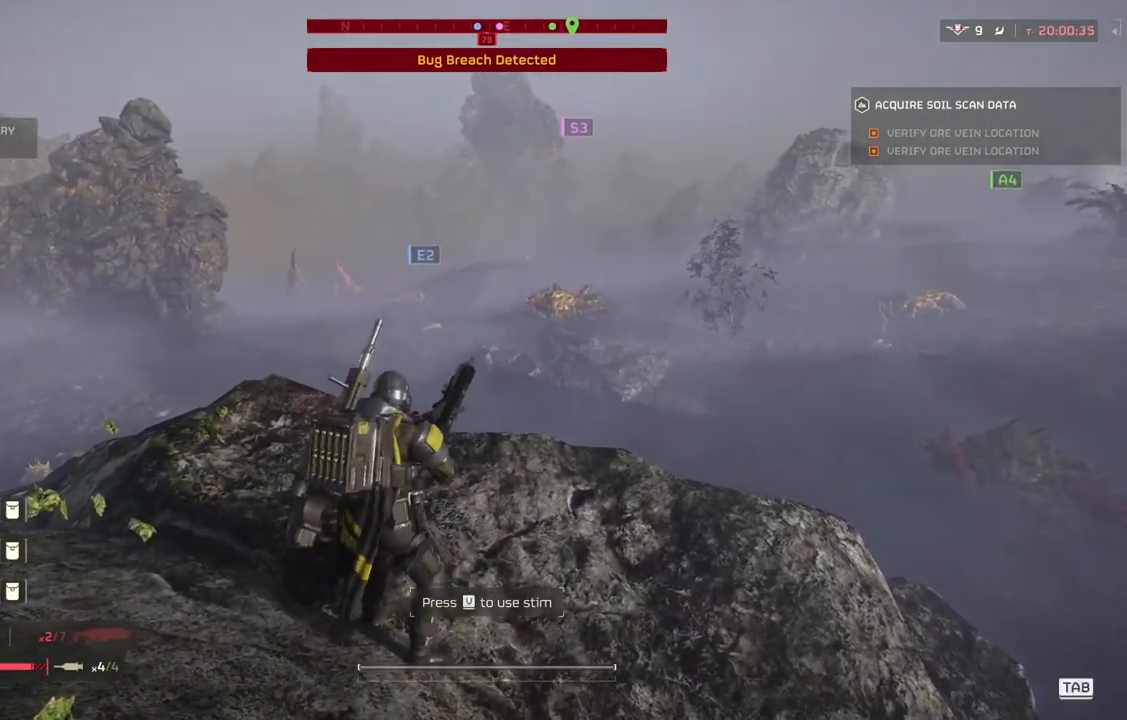
{"buttons": ["DPAD_UP"], "left_stick": "center", "events": [[483, "DPAD_UP", "down"]]}
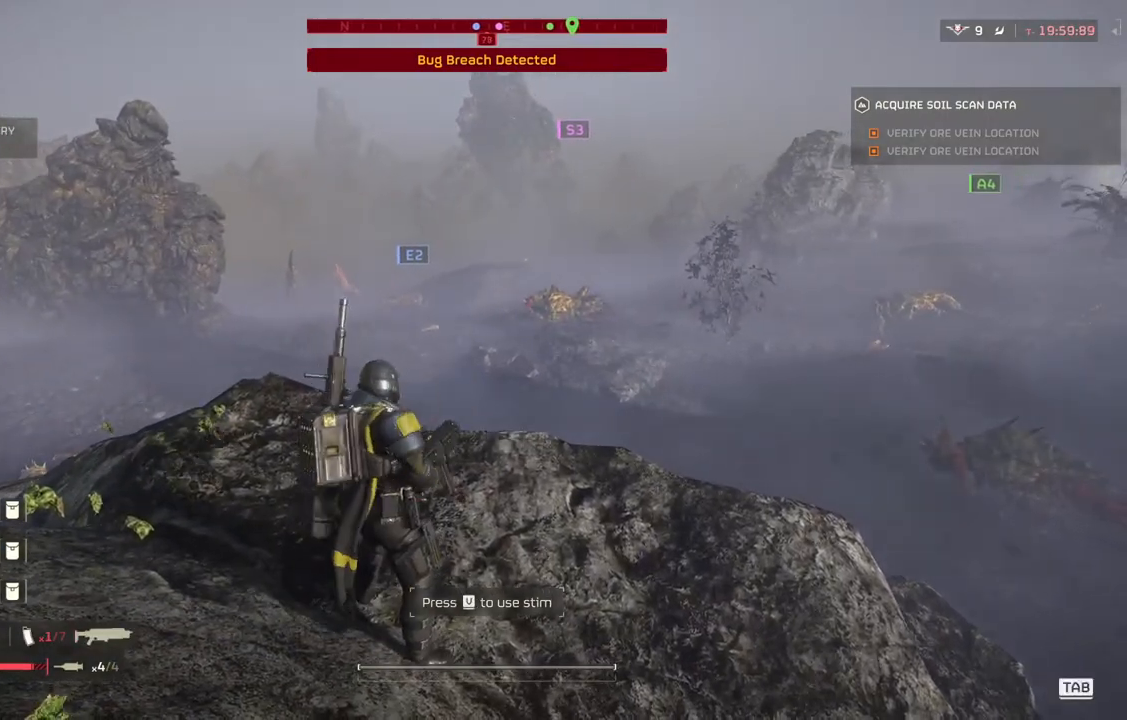
{"buttons": [], "left_stick": "center", "events": [[83, "DPAD_UP", "up"], [417, "TOUCHPAD", "down"], [500, "TOUCHPAD", "up"]]}
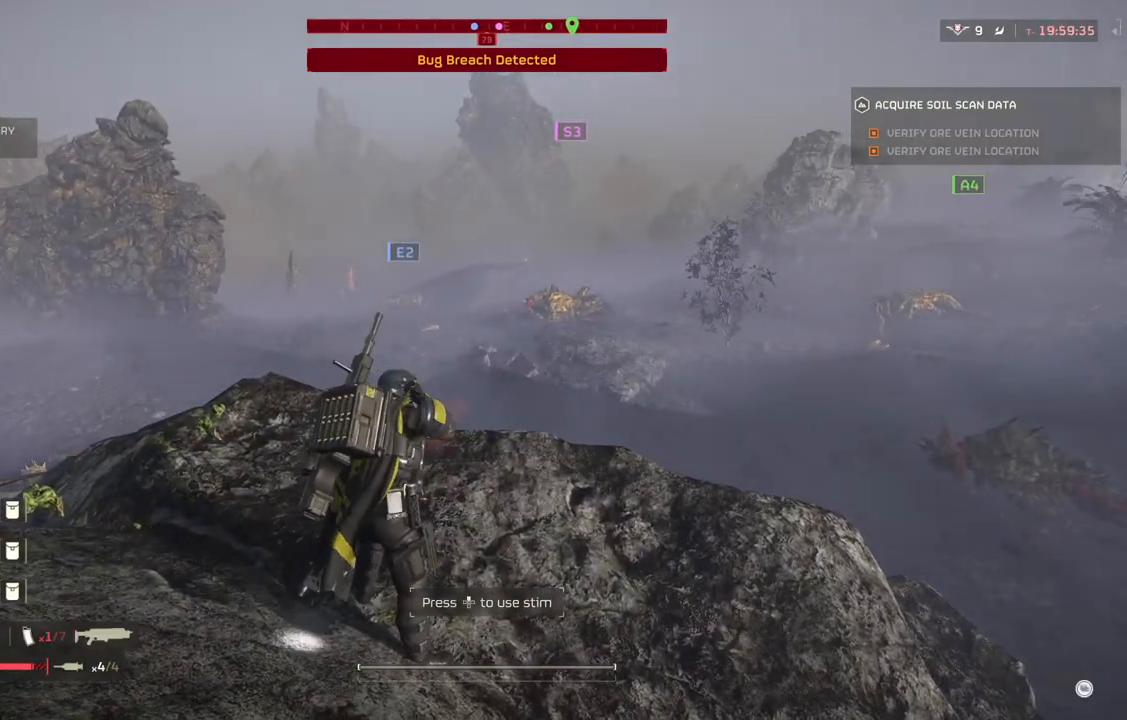
{"buttons": ["TOUCHPAD"], "left_stick": "center", "events": [[350, "TOUCHPAD", "down"]]}
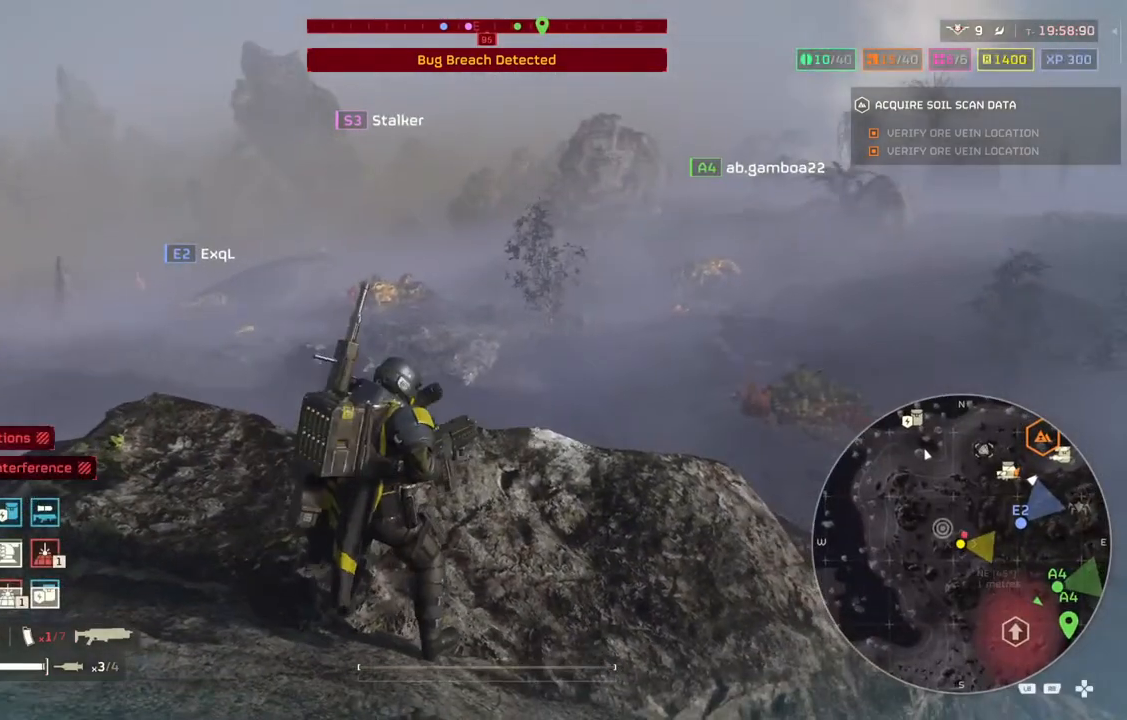
{"buttons": ["TOUCHPAD"], "left_stick": "center", "events": []}
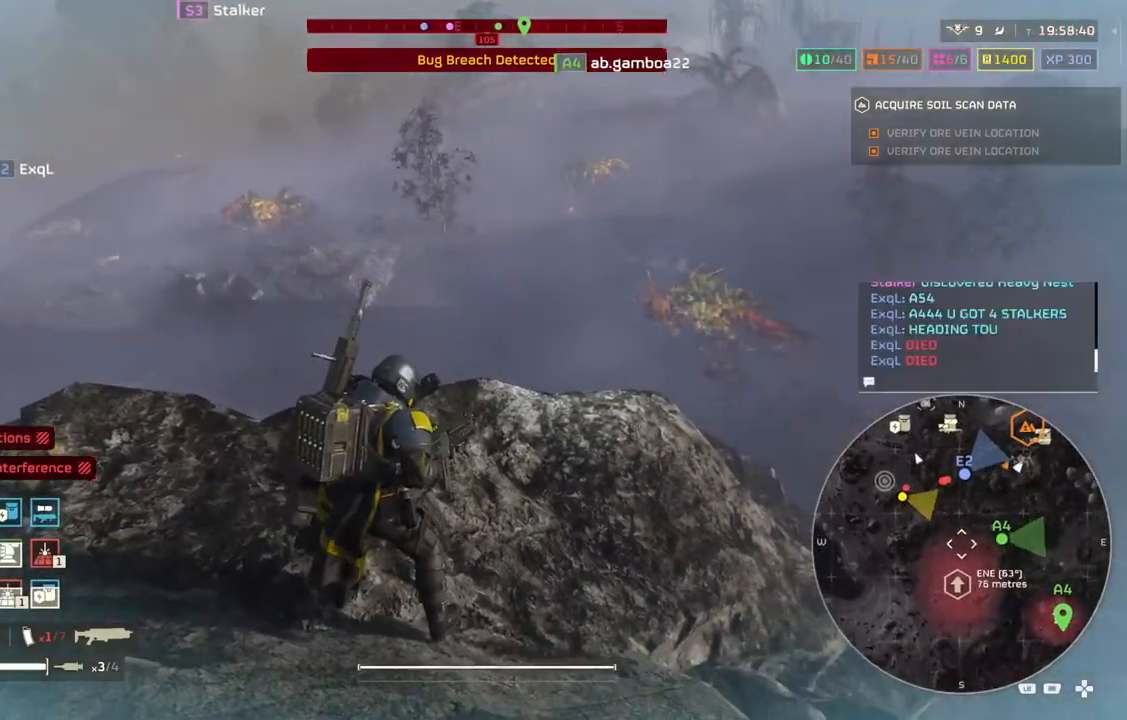
{"buttons": ["TOUCHPAD"], "left_stick": "center", "events": []}
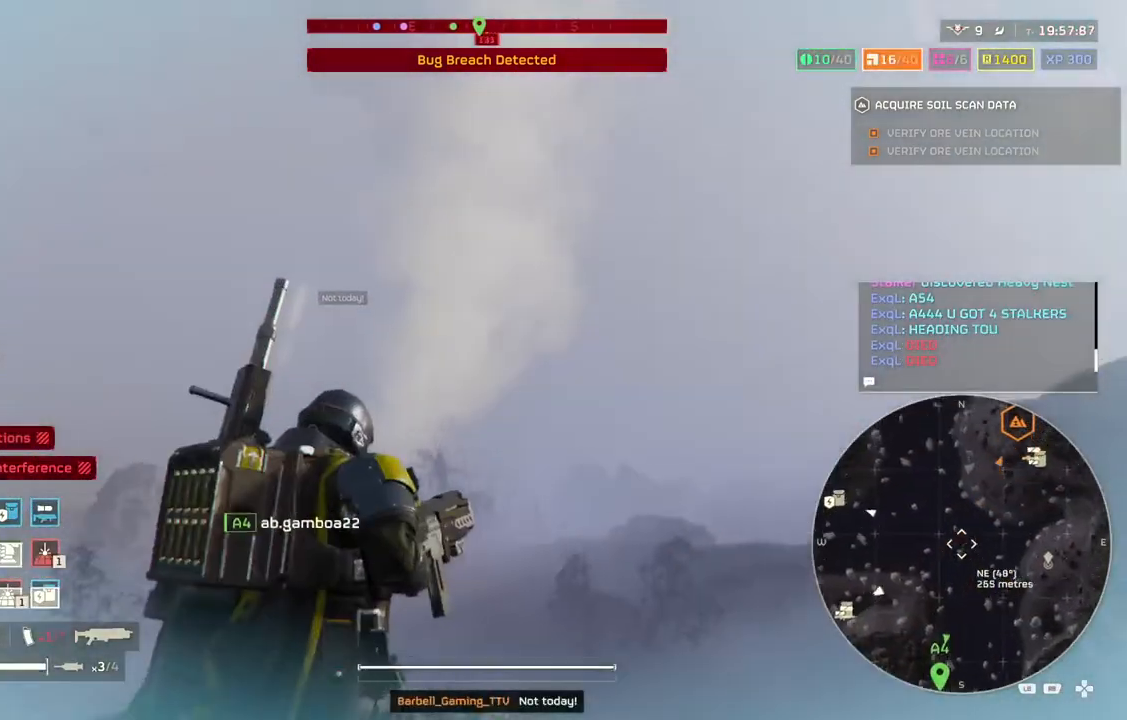
{"buttons": ["TOUCHPAD"], "left_stick": "center", "events": []}
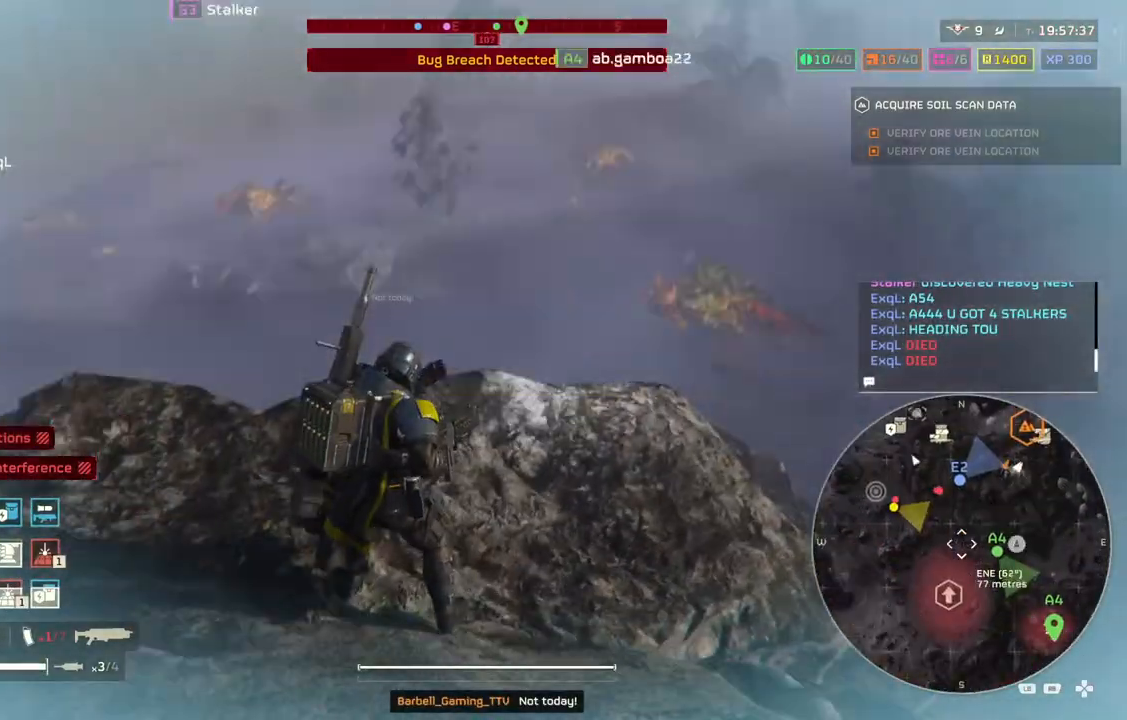
{"buttons": ["TOUCHPAD"], "left_stick": "center", "events": []}
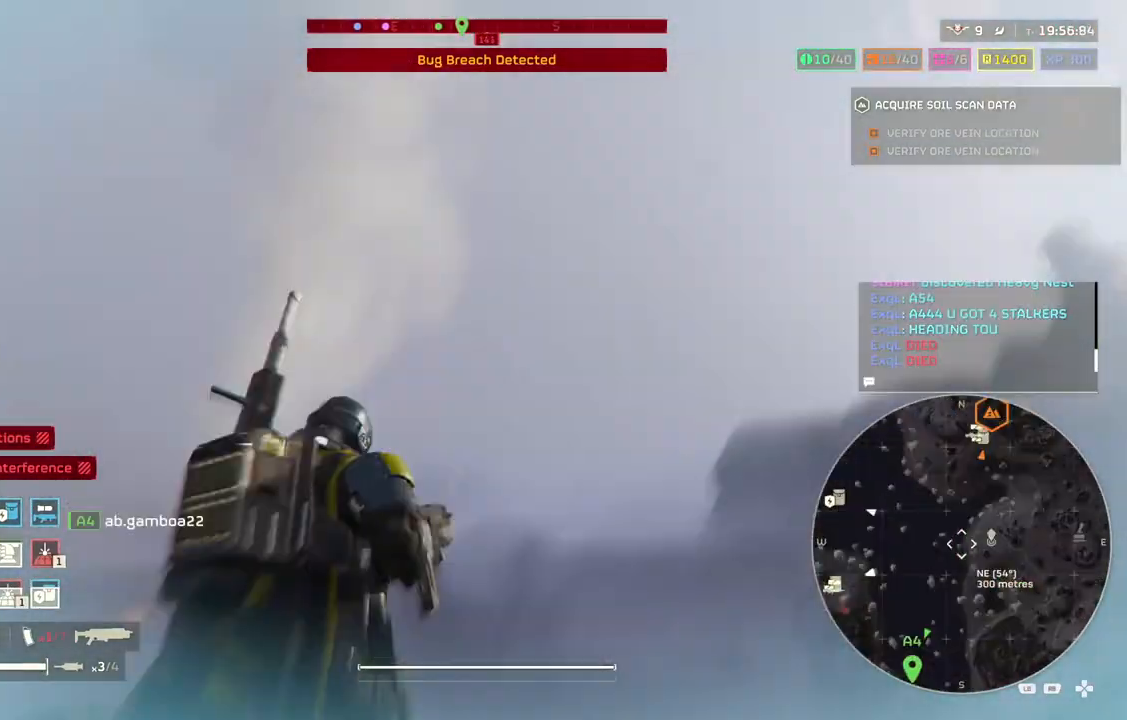
{"buttons": ["TOUCHPAD"], "left_stick": "center", "events": []}
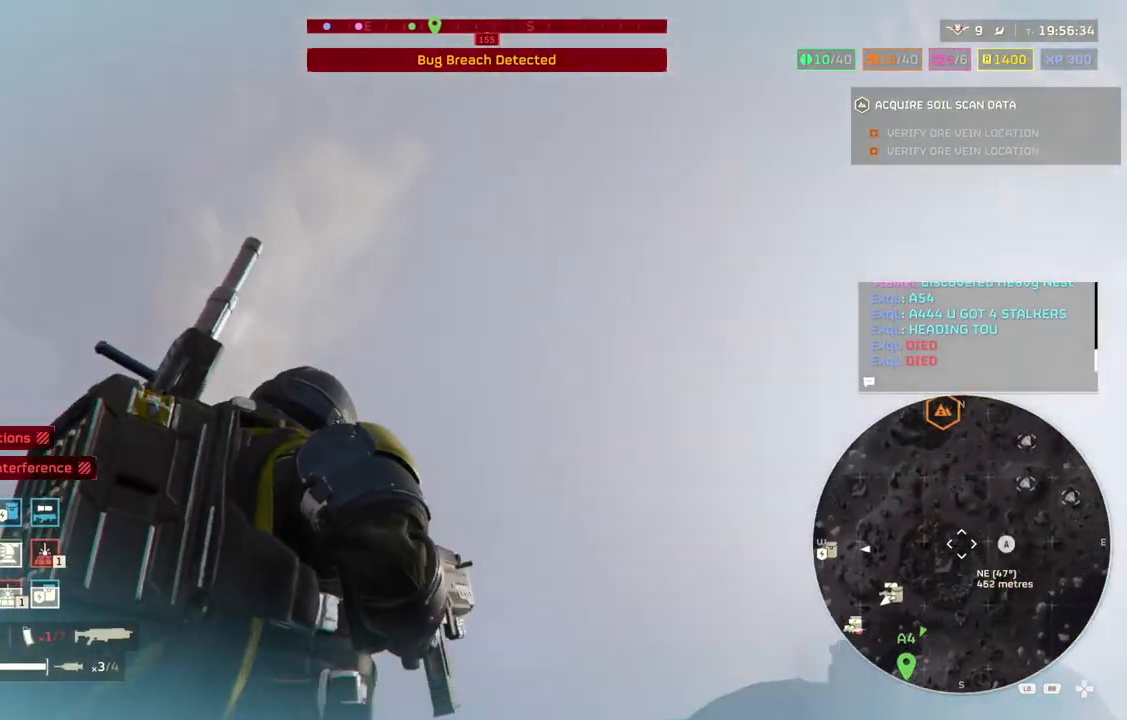
{"buttons": ["TOUCHPAD"], "left_stick": "center", "events": []}
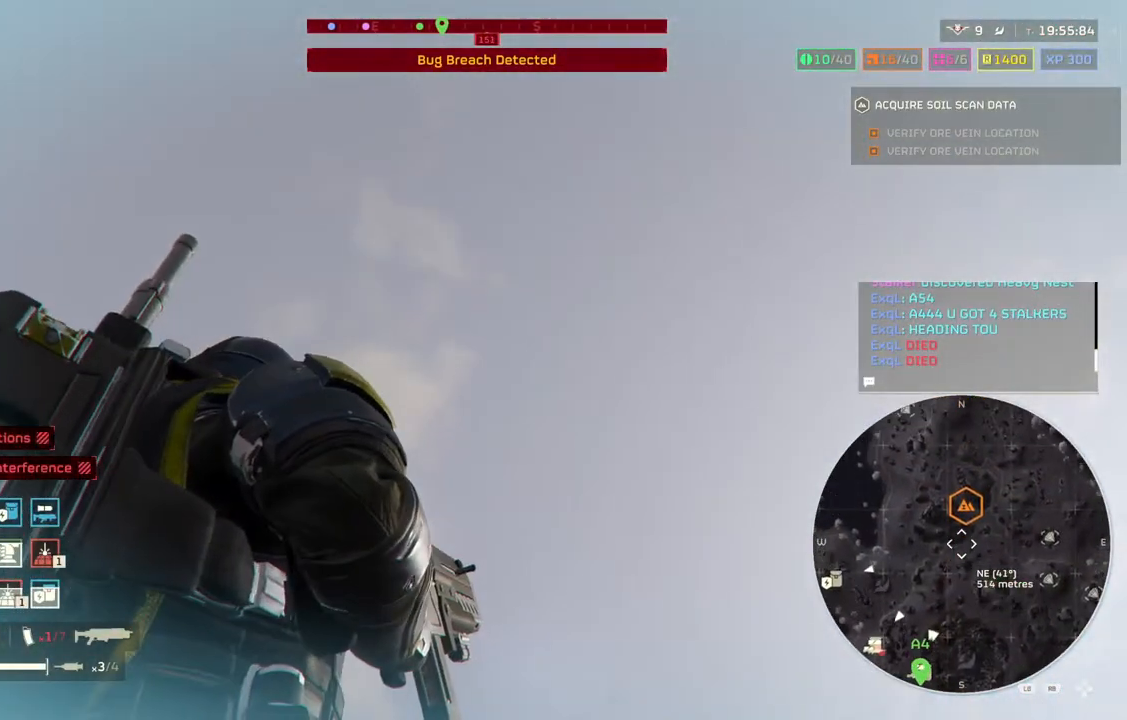
{"buttons": ["TOUCHPAD"], "left_stick": "center", "events": []}
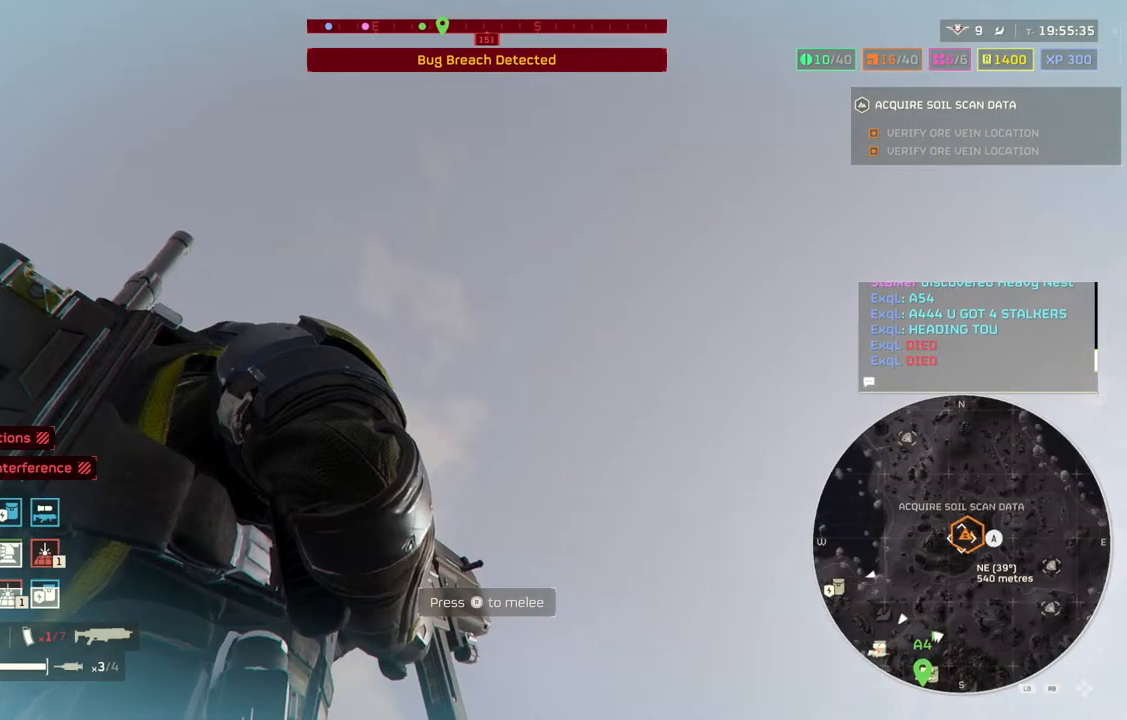
{"buttons": ["TOUCHPAD"], "left_stick": "center", "events": [[283, "TOUCHPAD", "up"], [467, "TOUCHPAD", "down"]]}
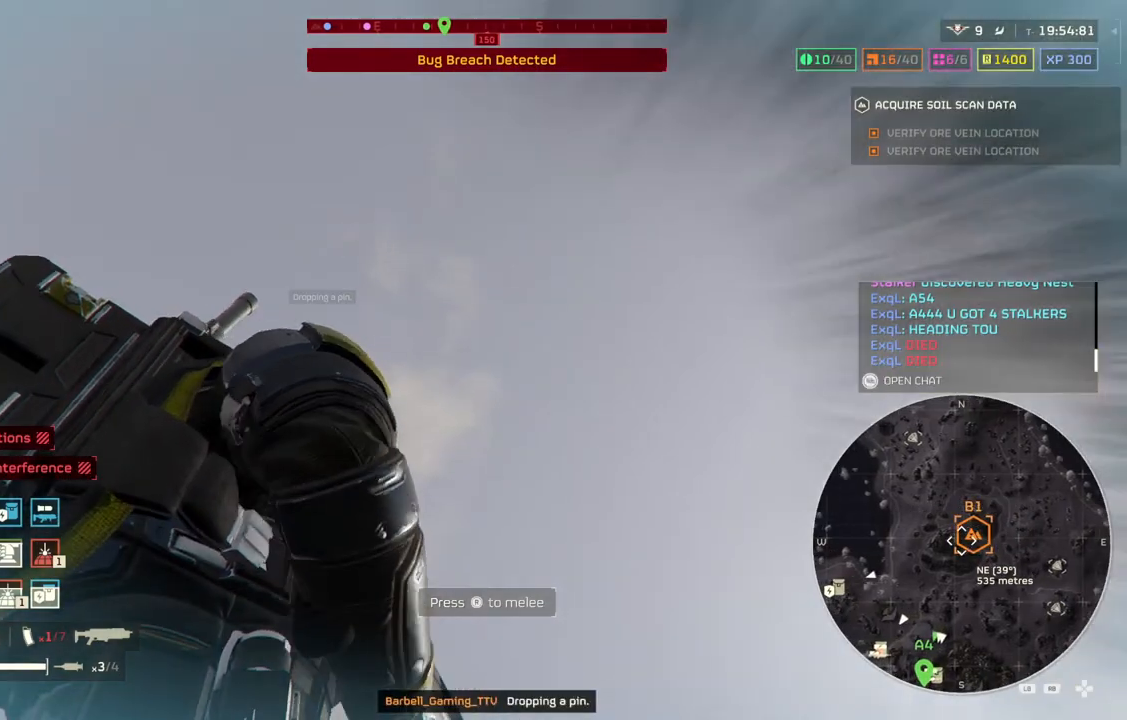
{"buttons": ["L3"], "left_stick": "up", "events": [[67, "TOUCHPAD", "up"], [367, "L3", "down"], [367, "left_stick", "up"]]}
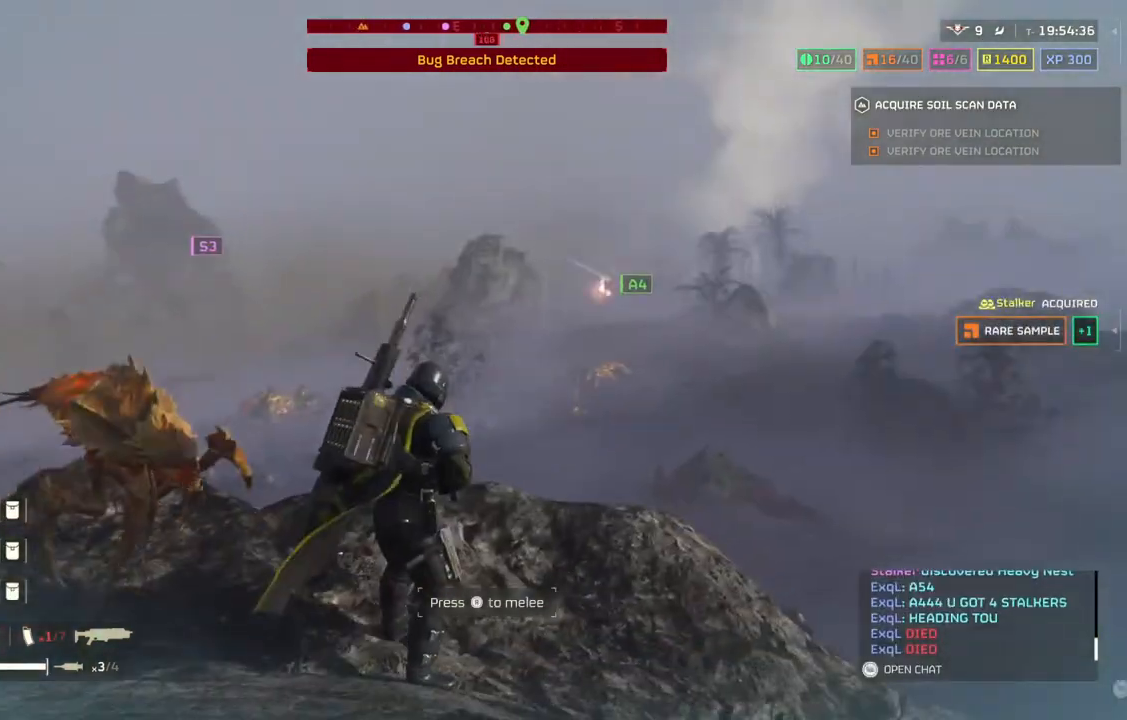
{"buttons": [], "left_stick": "up", "events": [[33, "L3", "up"]]}
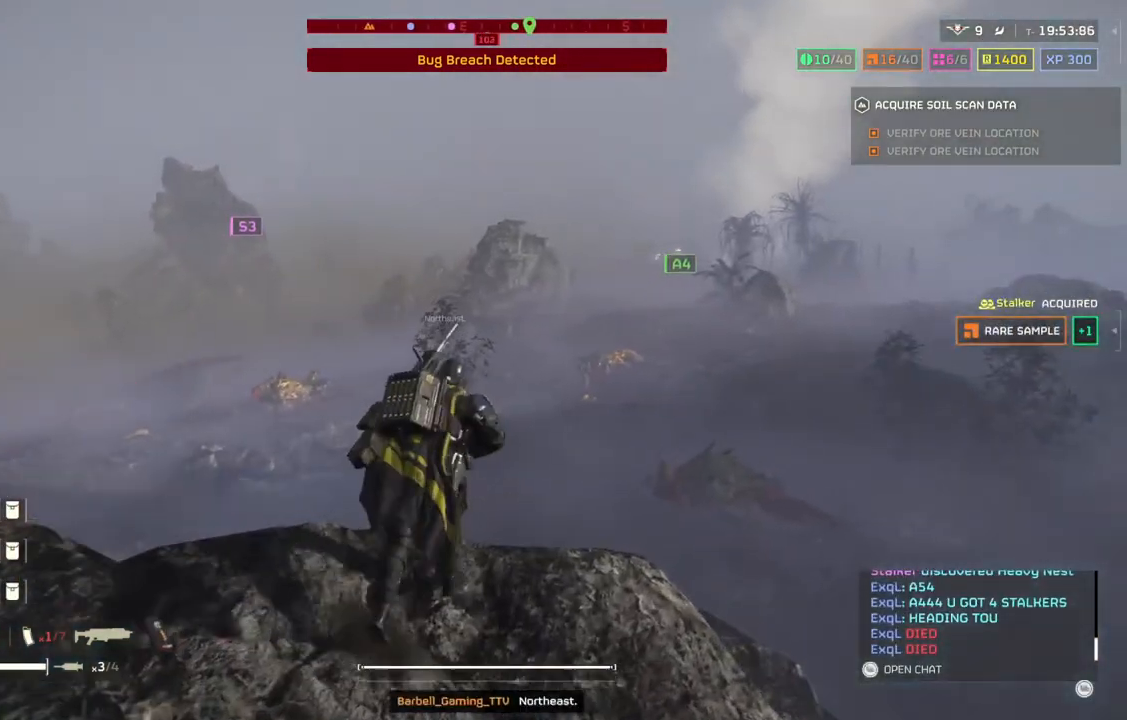
{"buttons": [], "left_stick": "up", "events": []}
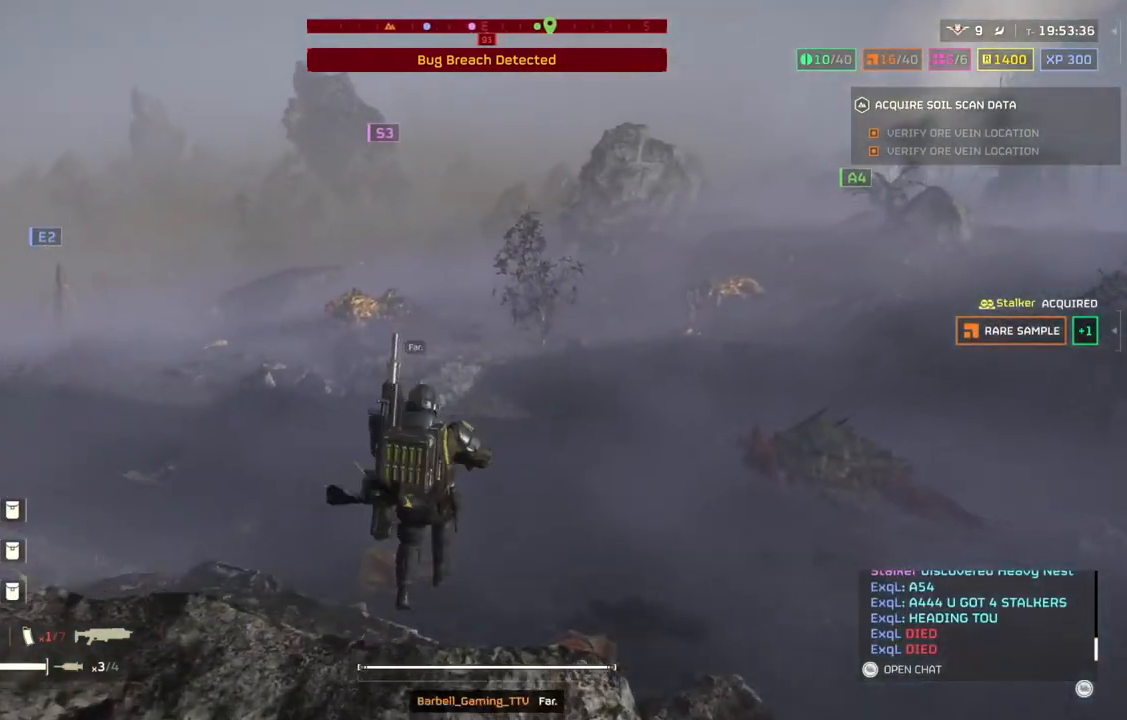
{"buttons": [], "left_stick": "up", "events": []}
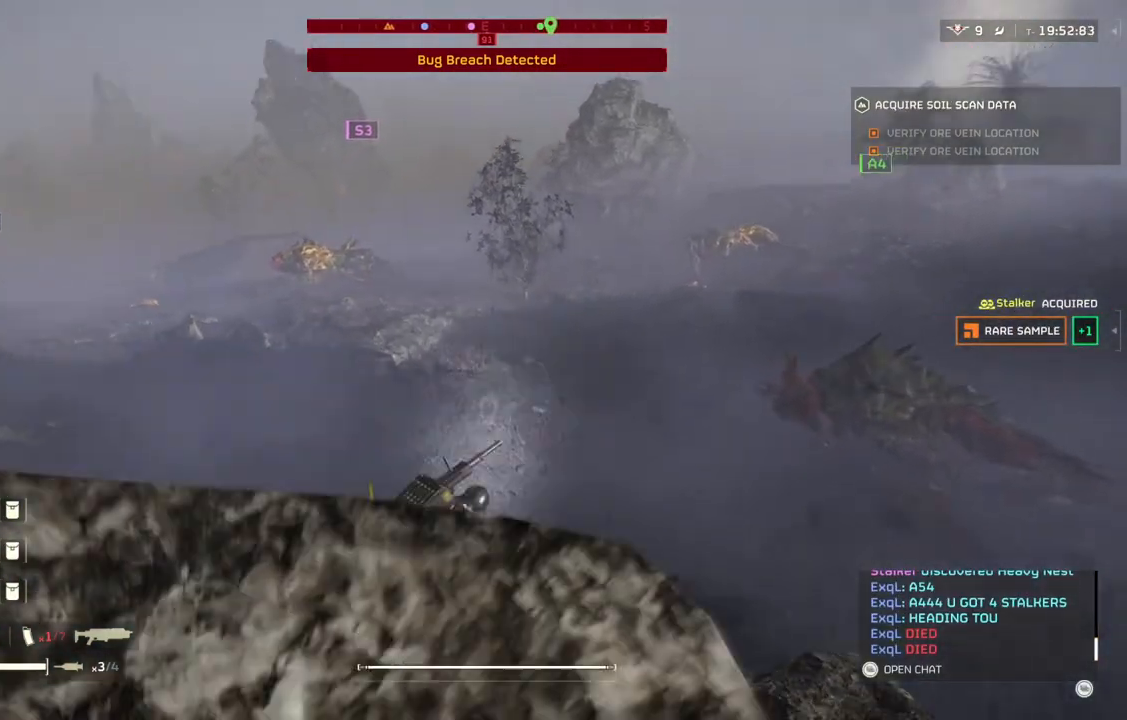
{"buttons": [], "left_stick": "up", "events": []}
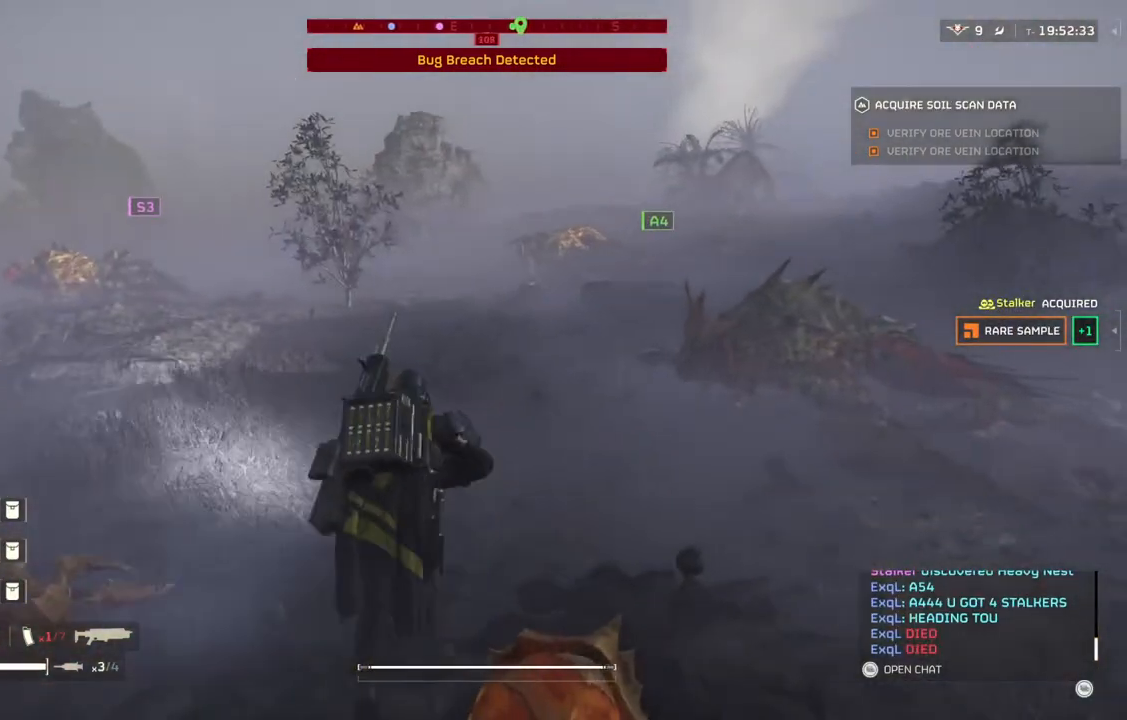
{"buttons": [], "left_stick": "up", "events": []}